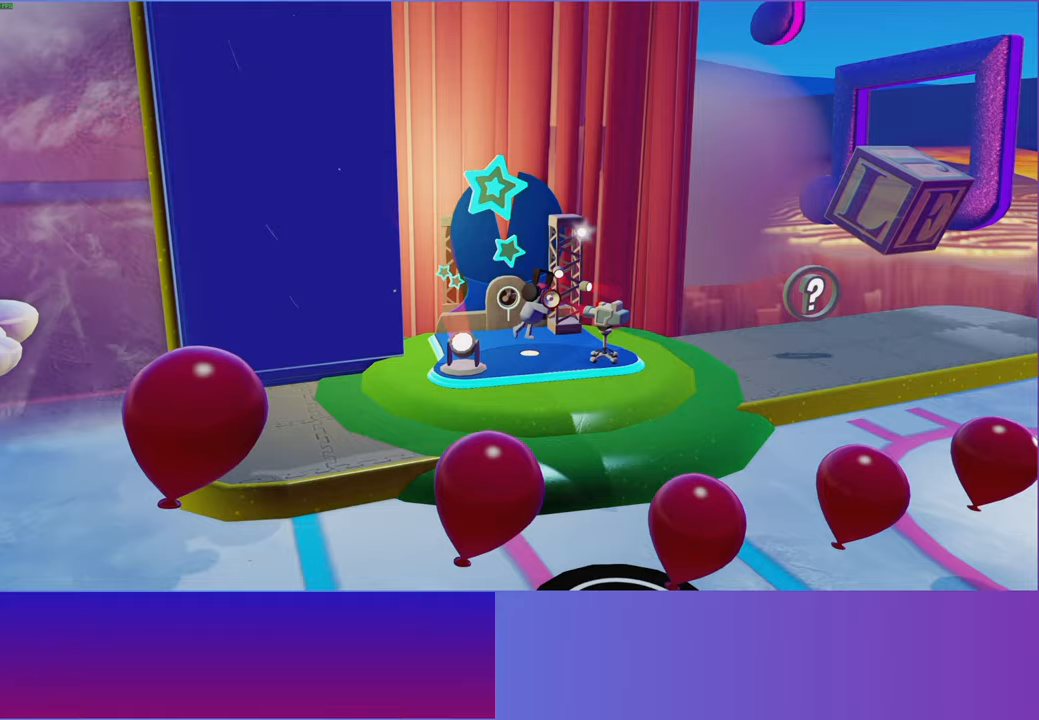
Gameplay with a controller (Xbox layout); each line is a JSON object with the inputs held at the frame after it. "events" lists button and stick changes between this image and that frame as [ms after this image, input, new state], when the widget could be followed in between.
{"buttons": ["A"], "left_stick": "right", "right_stick": "center", "events": [[333, "A", "down"], [383, "left_stick", "right"]]}
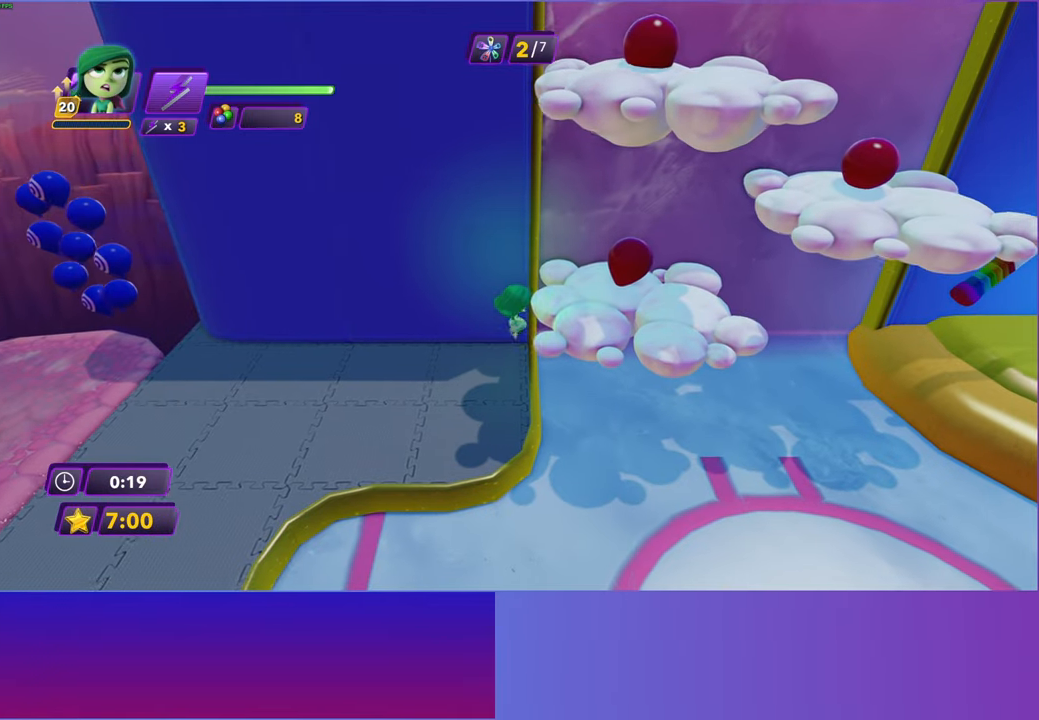
{"buttons": ["A"], "left_stick": "up", "right_stick": "center", "events": [[183, "left_stick", "up-right"], [217, "A", "up"], [317, "A", "down"], [333, "left_stick", "up"]]}
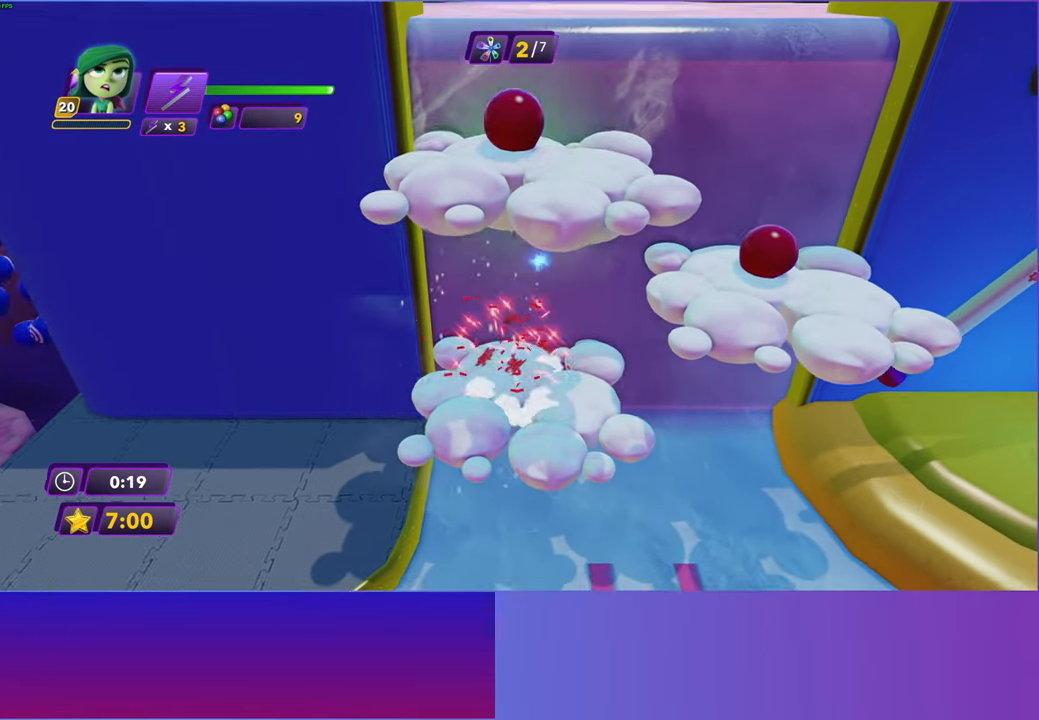
{"buttons": [], "left_stick": "up", "right_stick": "center", "events": [[100, "A", "up"], [217, "A", "down"], [367, "A", "up"]]}
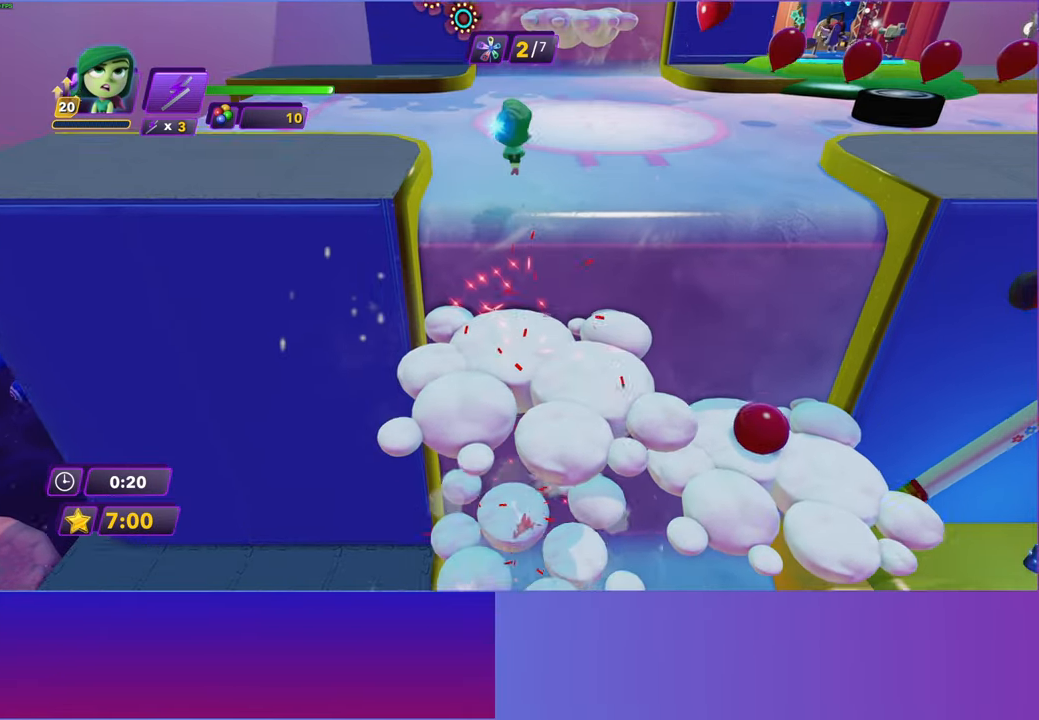
{"buttons": [], "left_stick": "up", "right_stick": "center", "events": [[383, "B", "down"], [467, "B", "up"]]}
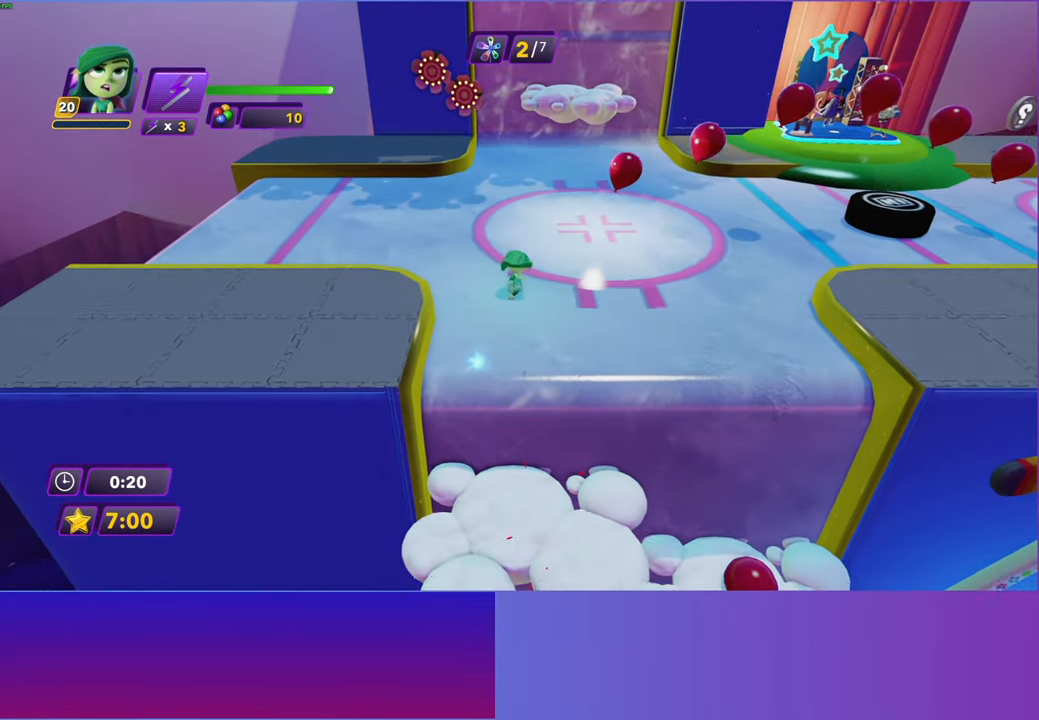
{"buttons": [], "left_stick": "up", "right_stick": "center", "events": []}
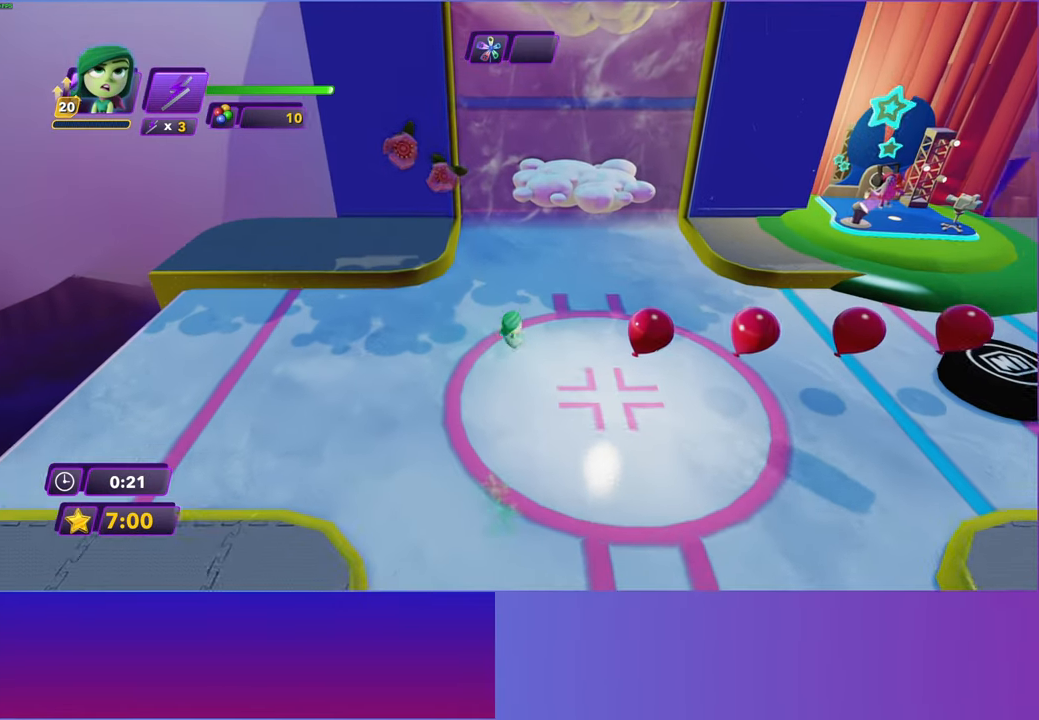
{"buttons": ["A"], "left_stick": "up", "right_stick": "center", "events": [[50, "A", "down"], [183, "A", "up"], [383, "A", "down"]]}
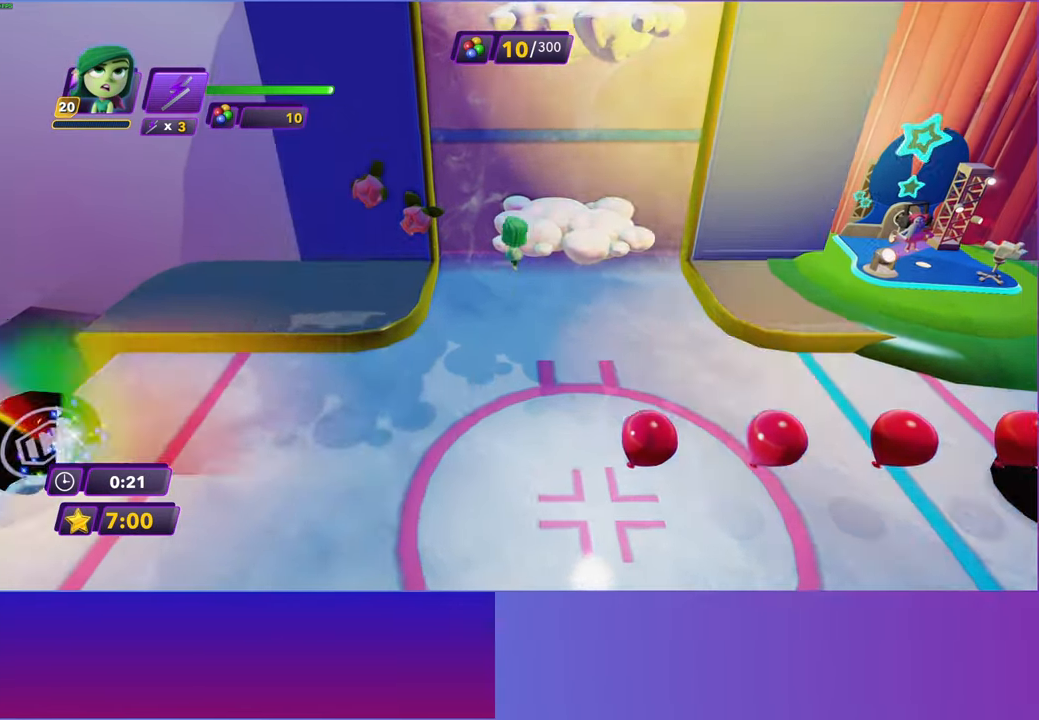
{"buttons": [], "left_stick": "up", "right_stick": "center", "events": [[50, "A", "up"]]}
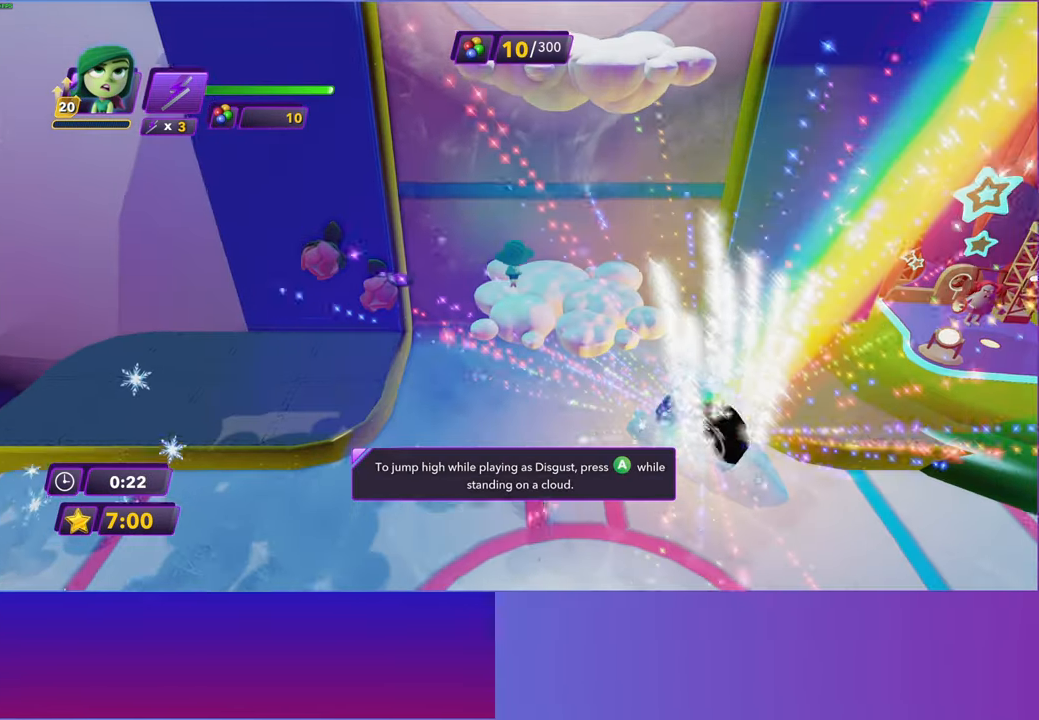
{"buttons": [], "left_stick": "center", "right_stick": "center", "events": [[67, "left_stick", "center"], [117, "A", "down"], [500, "A", "up"]]}
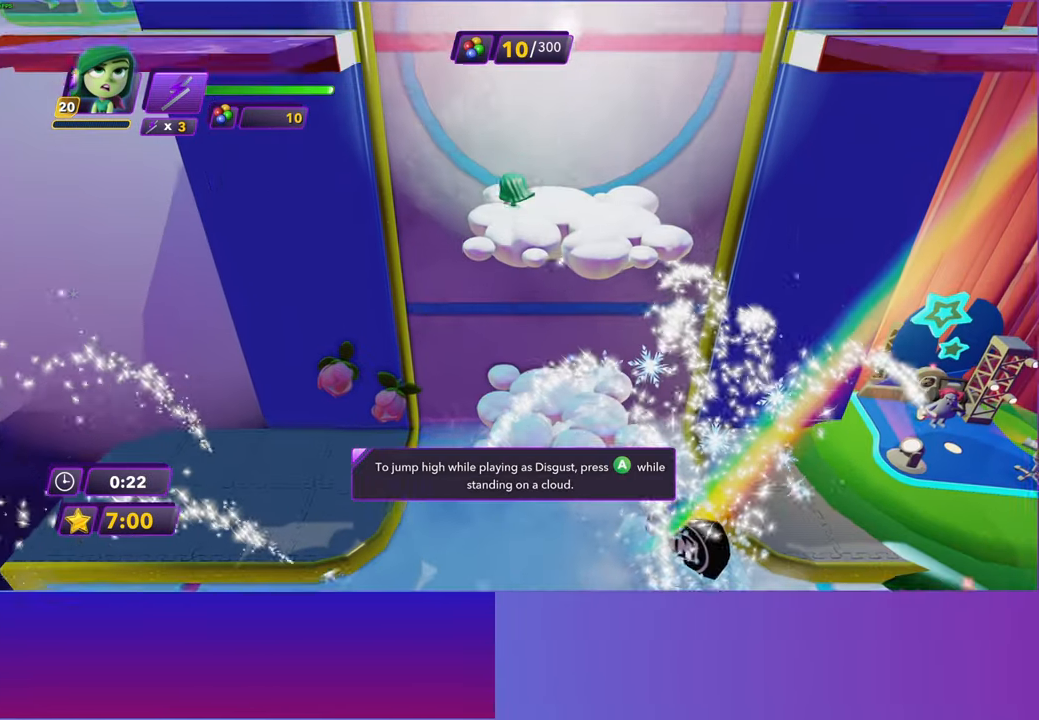
{"buttons": [], "left_stick": "center", "right_stick": "center", "events": []}
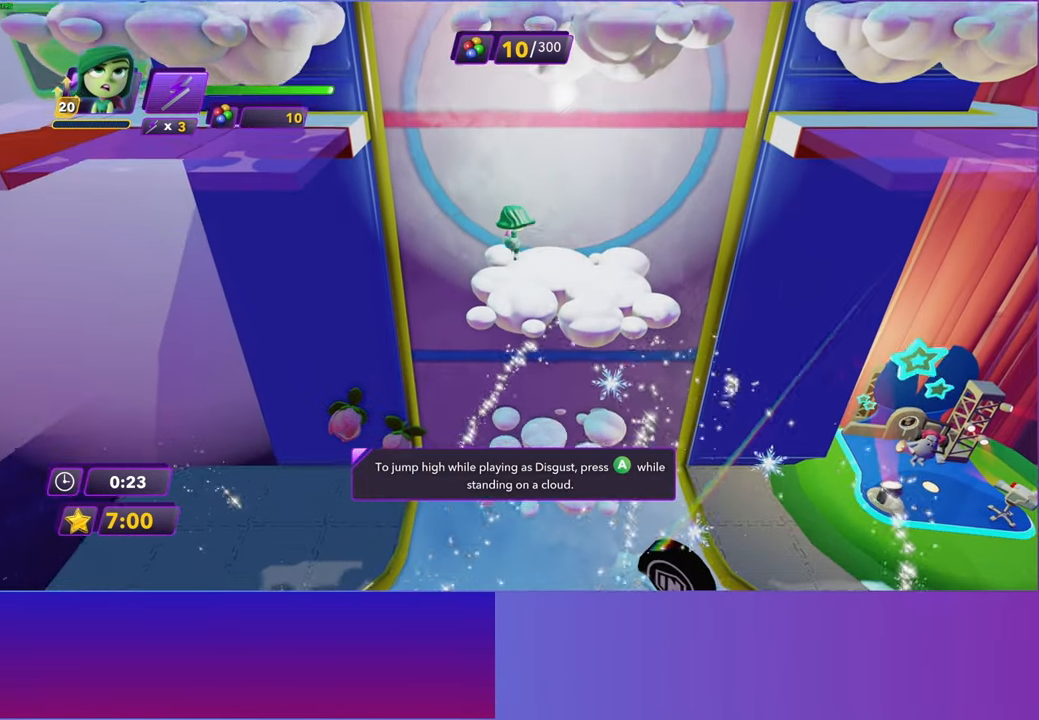
{"buttons": [], "left_stick": "left", "right_stick": "center", "events": [[83, "left_stick", "left"], [133, "A", "down"], [450, "A", "up"]]}
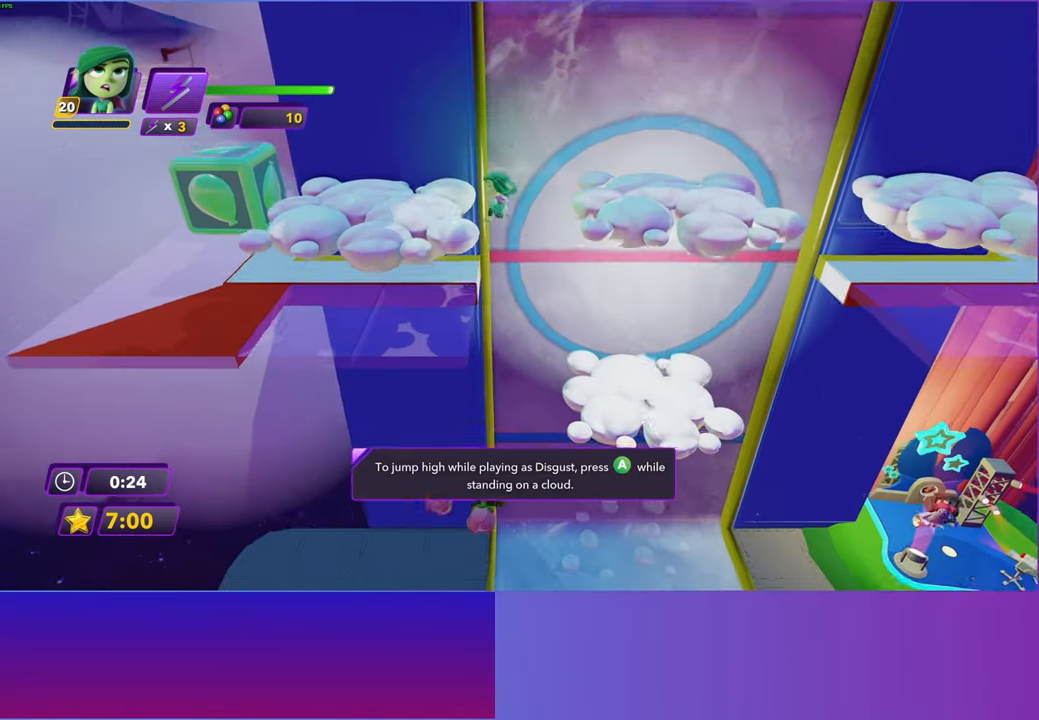
{"buttons": [], "left_stick": "center", "right_stick": "center", "events": [[300, "left_stick", "center"]]}
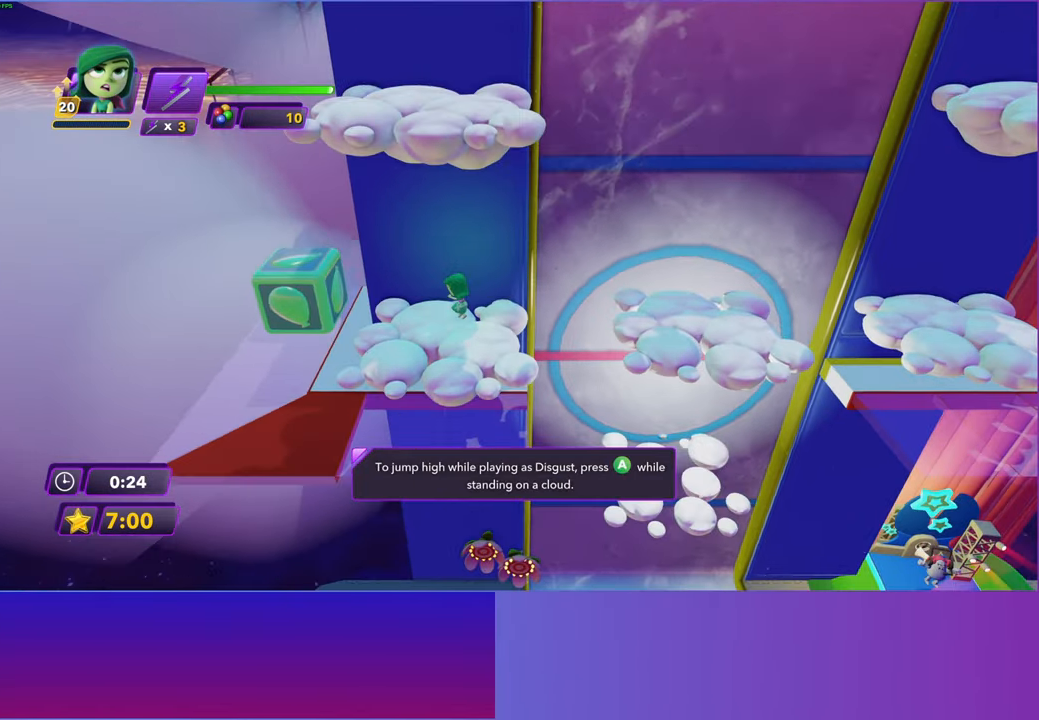
{"buttons": [], "left_stick": "center", "right_stick": "center", "events": [[117, "A", "down"], [500, "A", "up"]]}
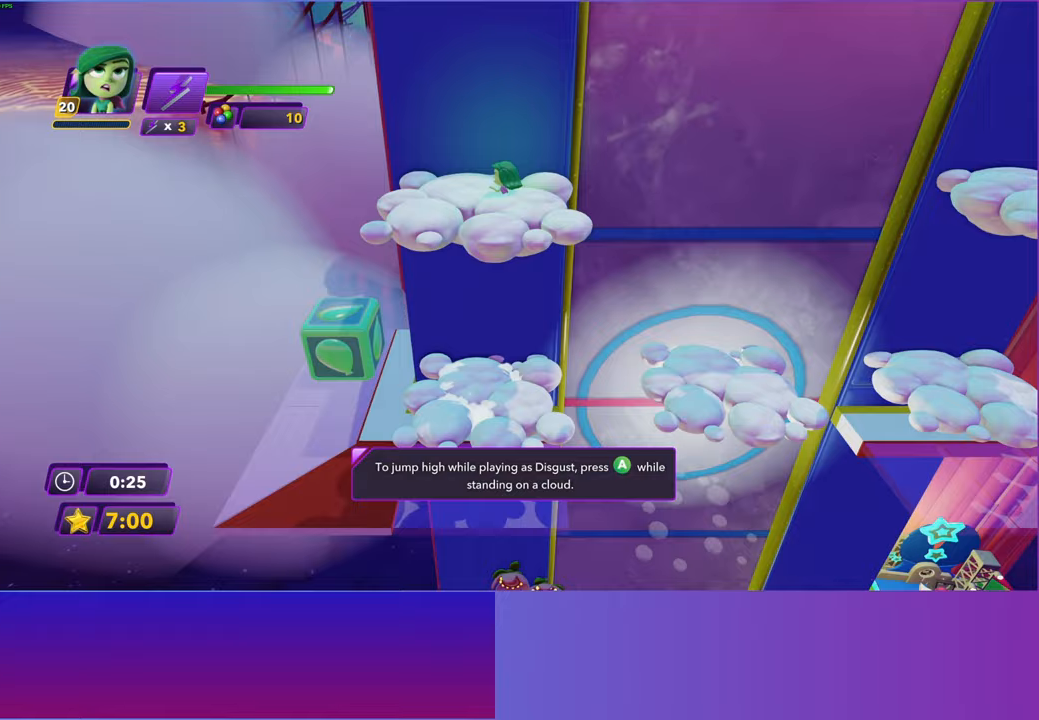
{"buttons": [], "left_stick": "right", "right_stick": "center", "events": [[383, "left_stick", "right"]]}
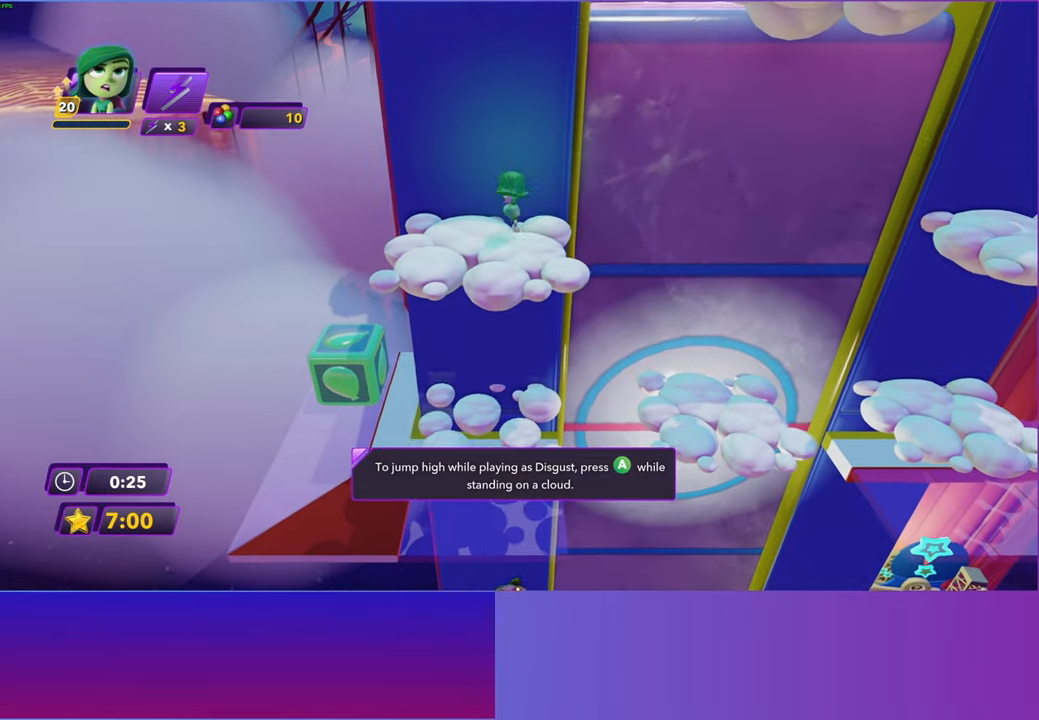
{"buttons": [], "left_stick": "up-right", "right_stick": "center", "events": [[50, "left_stick", "up-right"], [150, "A", "down"], [467, "A", "up"]]}
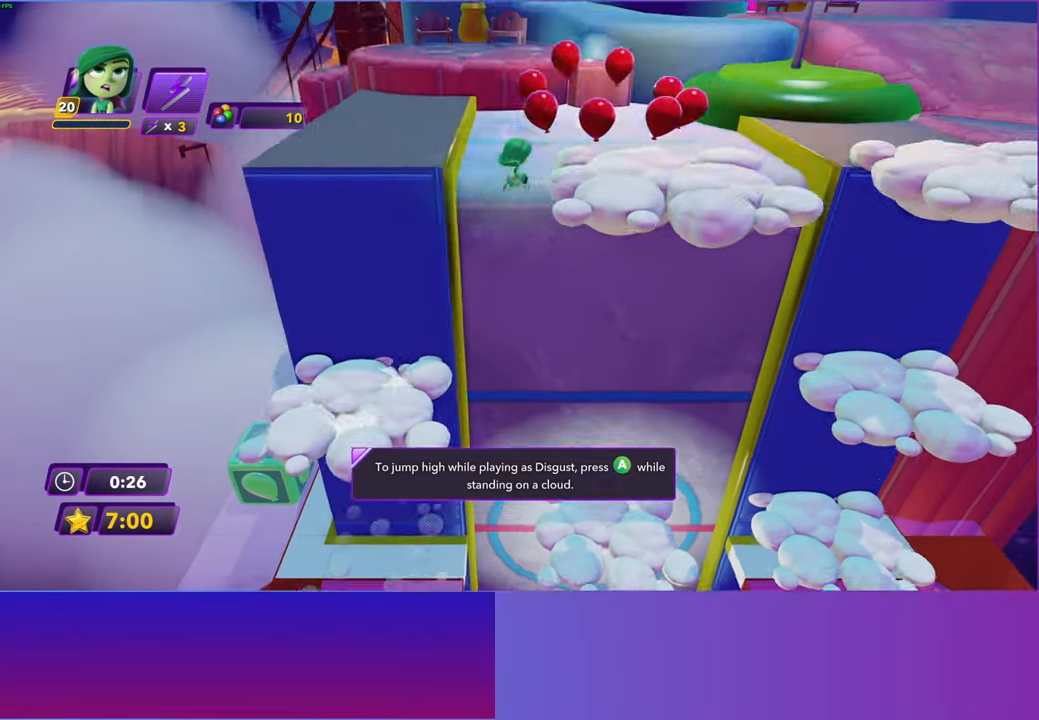
{"buttons": [], "left_stick": "up-right", "right_stick": "center", "events": [[183, "A", "down"], [317, "A", "up"]]}
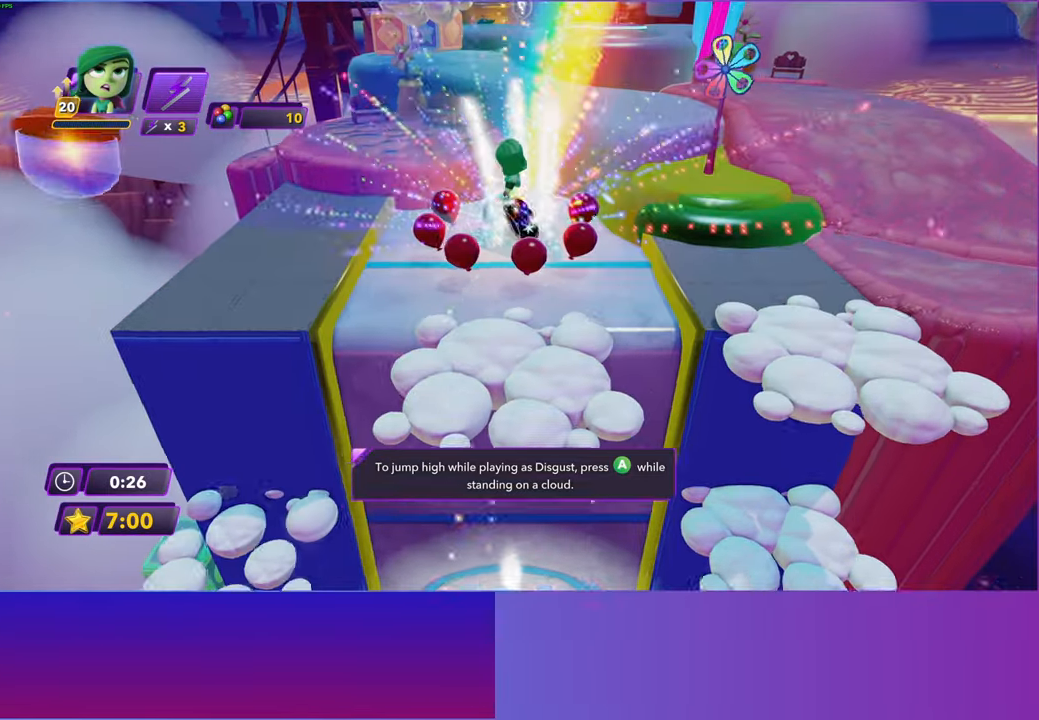
{"buttons": [], "left_stick": "up-right", "right_stick": "center", "events": []}
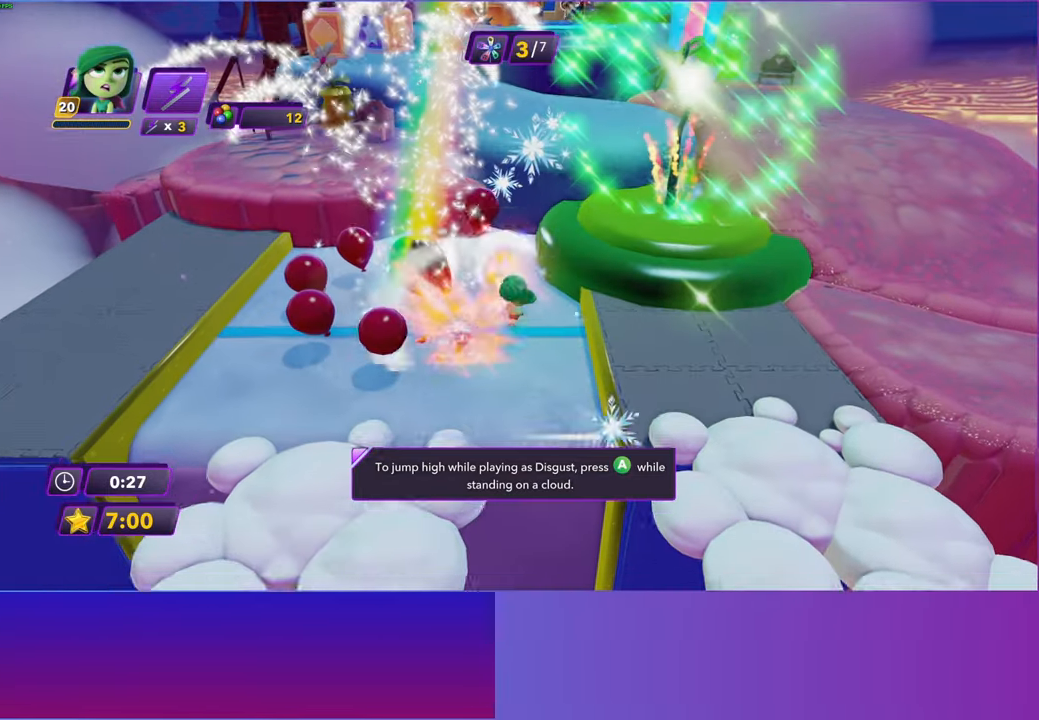
{"buttons": ["A"], "left_stick": "up", "right_stick": "center", "events": [[100, "left_stick", "up"], [133, "A", "down"], [267, "A", "up"], [500, "A", "down"]]}
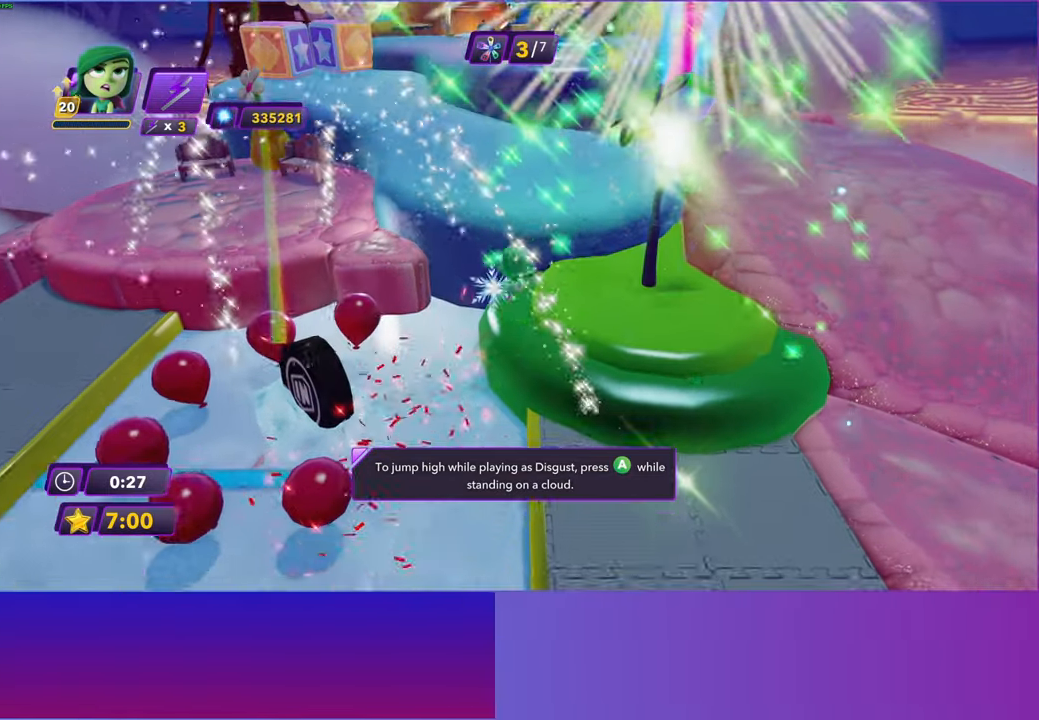
{"buttons": [], "left_stick": "up", "right_stick": "center", "events": [[133, "A", "up"]]}